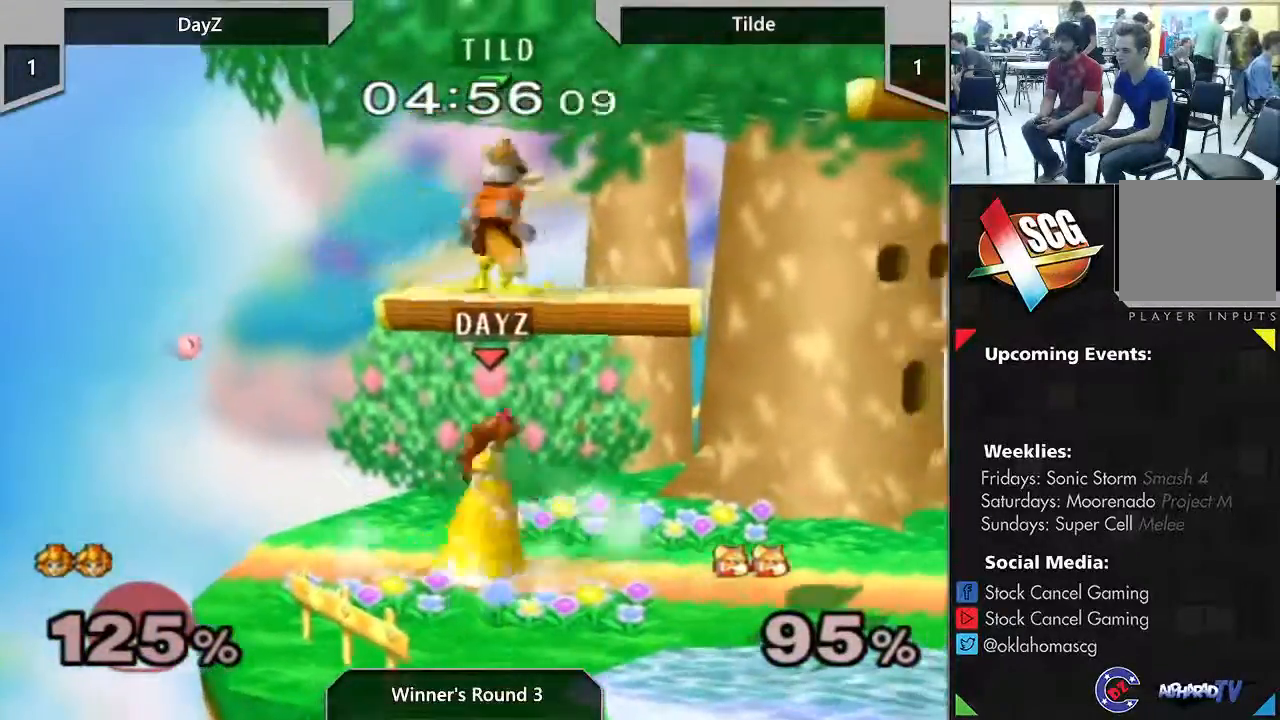
Gameplay with a controller (Nintendo layout); each line is a JSON object with the inputs held at the frame after it (dt_ms = milliseconds from this image to that frame). "events" lists button and stick changes between this image and that frame as [ms after this image, input, new state], when the widget could be followed in between. Not read: L3 R1 R3.
{"dt_ms": 500, "buttons": ["Y"], "left_stick": "center", "right_stick": "center", "events": [[400, "Y", "down"]]}
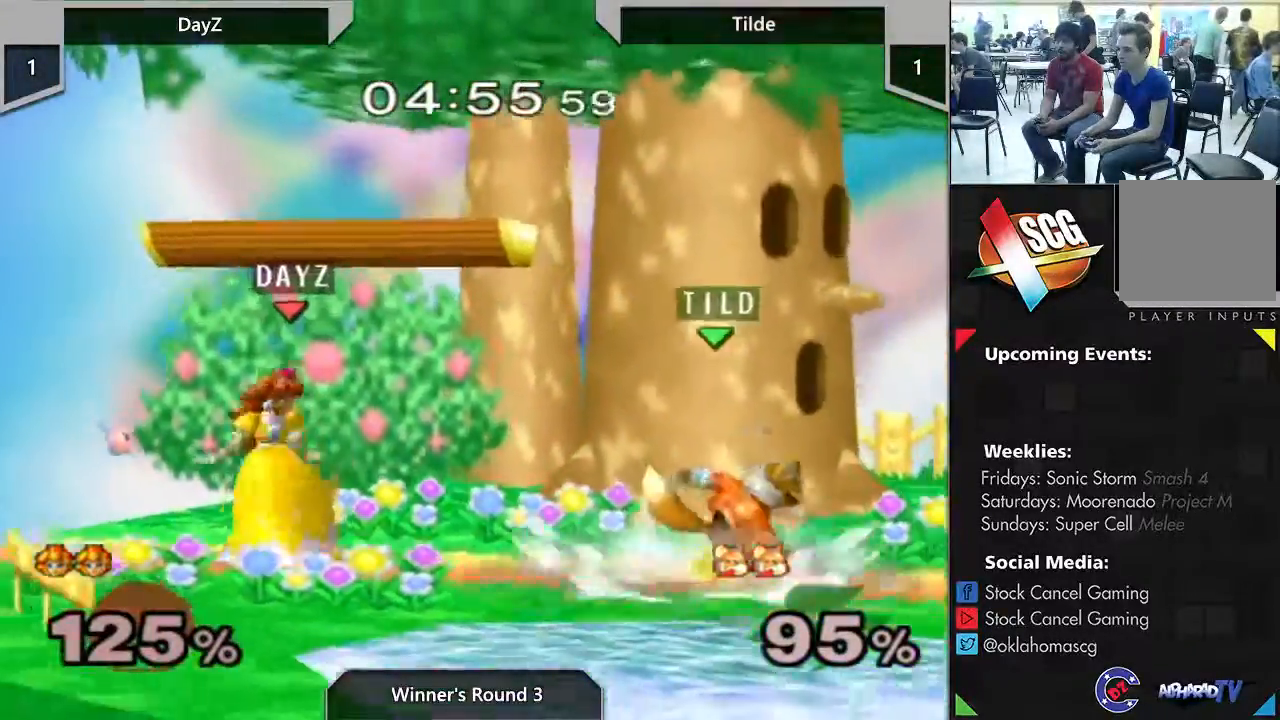
{"dt_ms": 500, "buttons": [], "left_stick": "right", "right_stick": "center", "events": [[200, "left_stick", "down-right"], [333, "A", "down"], [333, "left_stick", "right"], [400, "Y", "up"], [483, "A", "up"]]}
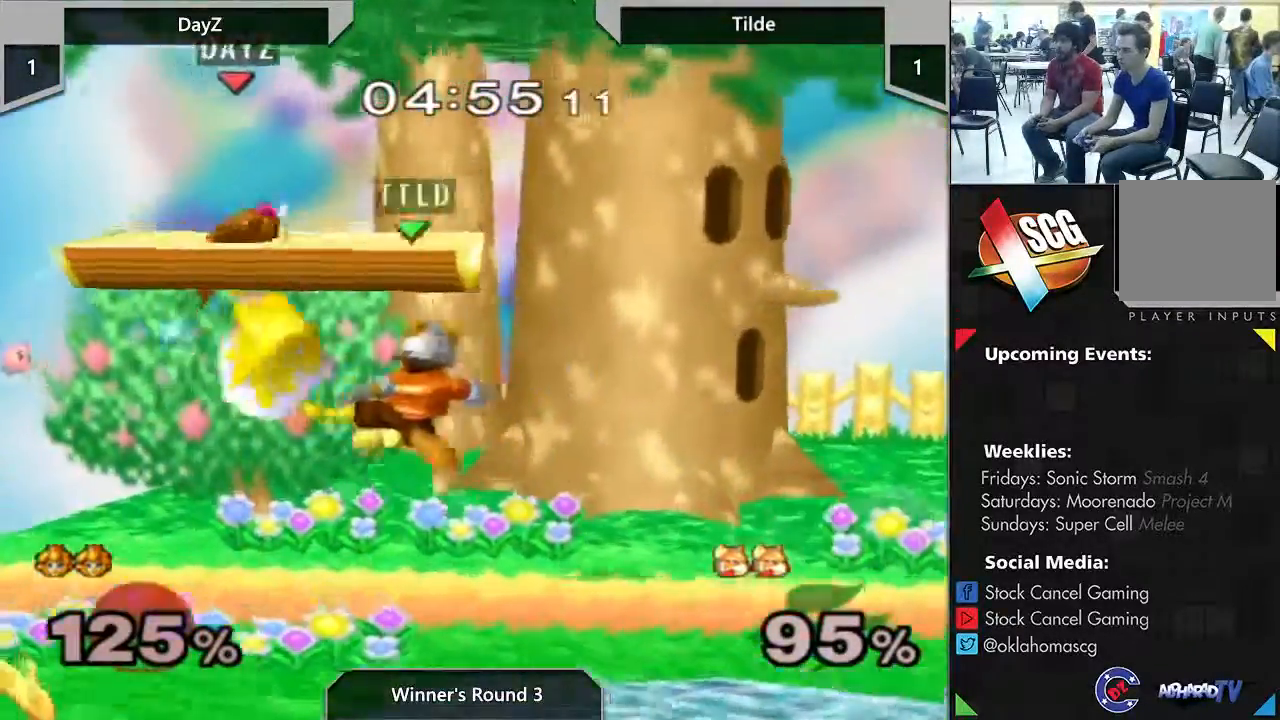
{"dt_ms": 500, "buttons": [], "left_stick": "right", "right_stick": "center", "events": [[33, "left_stick", "down"], [233, "left_stick", "center"], [400, "left_stick", "right"]]}
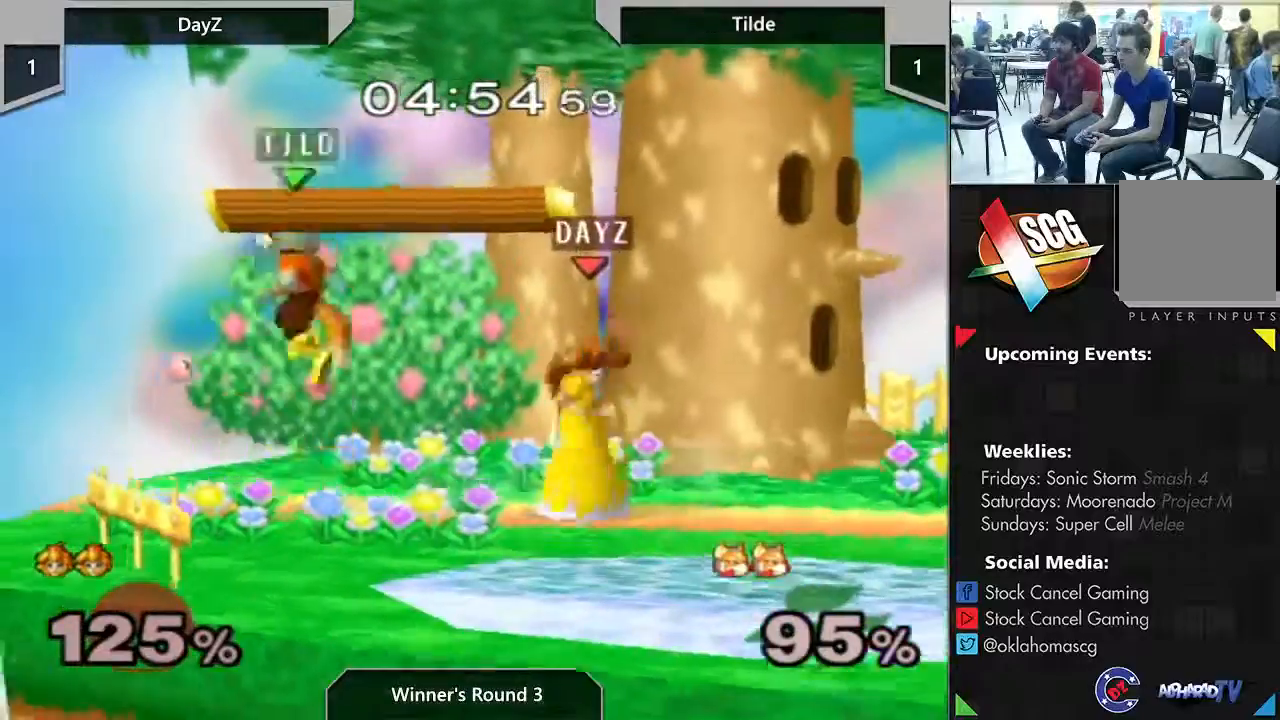
{"dt_ms": 500, "buttons": ["A"], "left_stick": "left", "right_stick": "center", "events": [[117, "left_stick", "down-left"], [200, "left_stick", "left"], [433, "A", "down"]]}
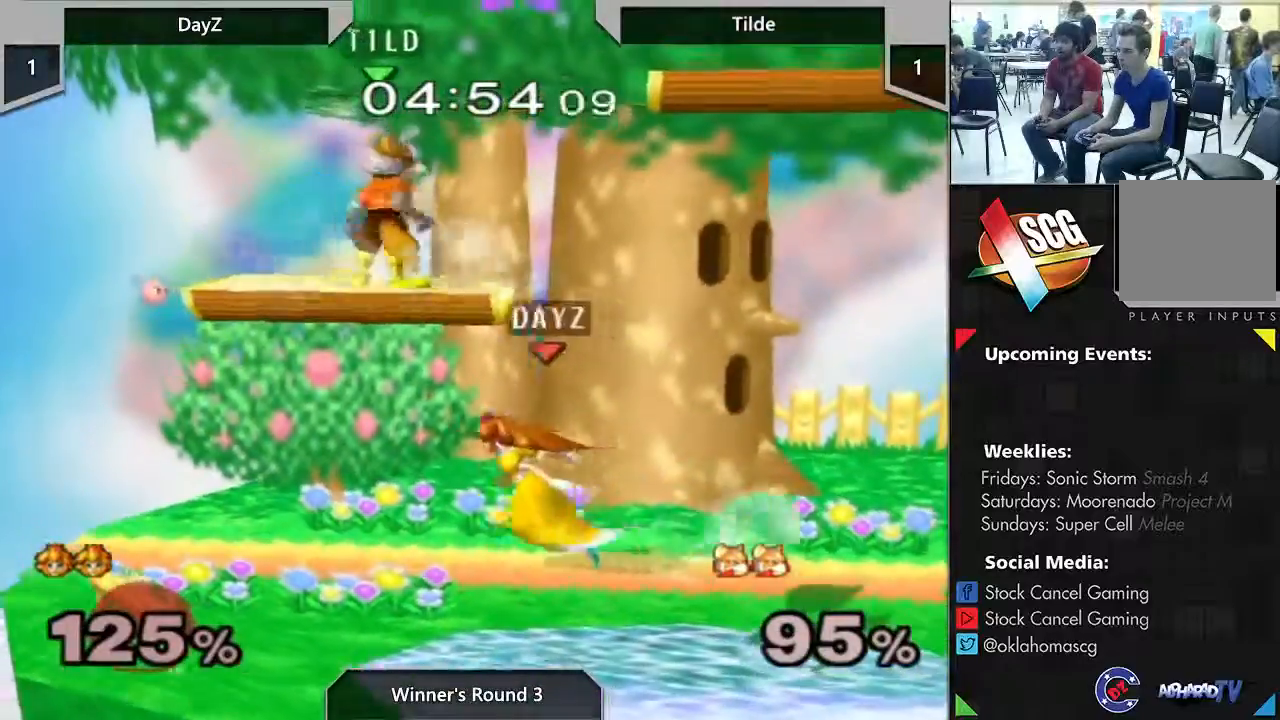
{"dt_ms": 500, "buttons": [], "left_stick": "center", "right_stick": "center", "events": [[83, "A", "up"], [150, "left_stick", "center"]]}
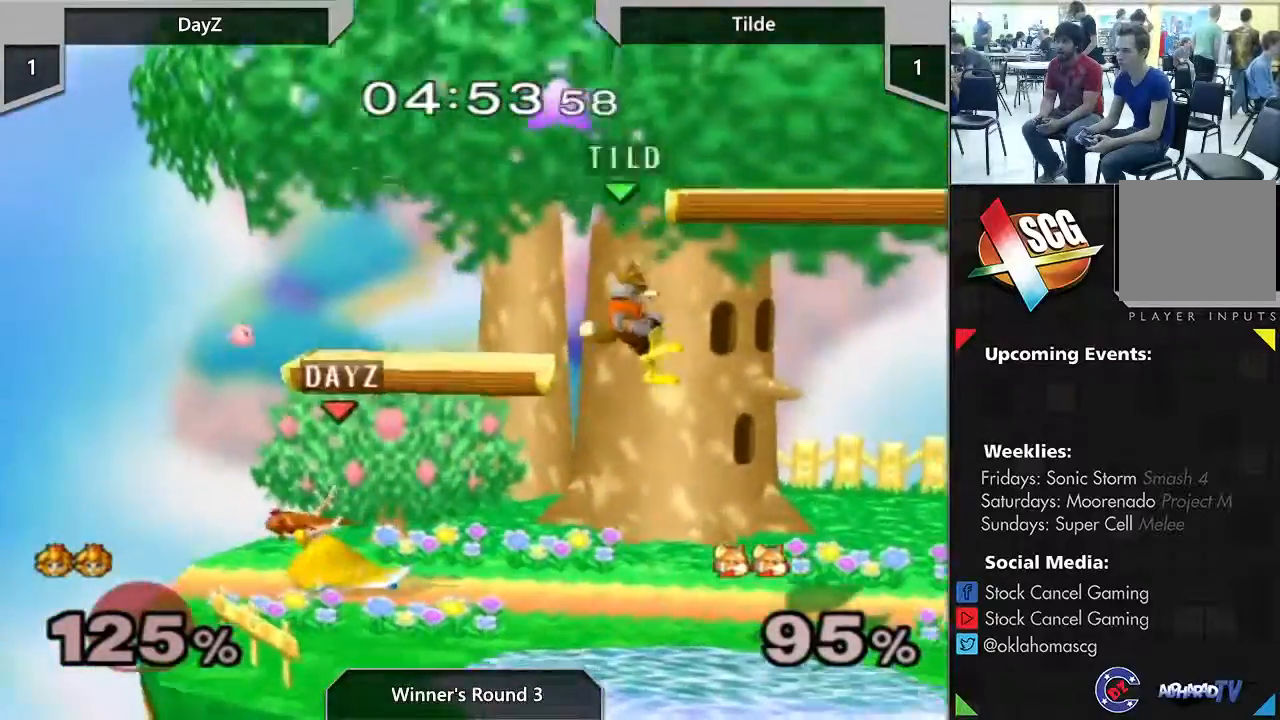
{"dt_ms": 500, "buttons": [], "left_stick": "center", "right_stick": "center", "events": [[83, "left_stick", "right"], [200, "A", "down"], [433, "A", "up"], [467, "left_stick", "center"]]}
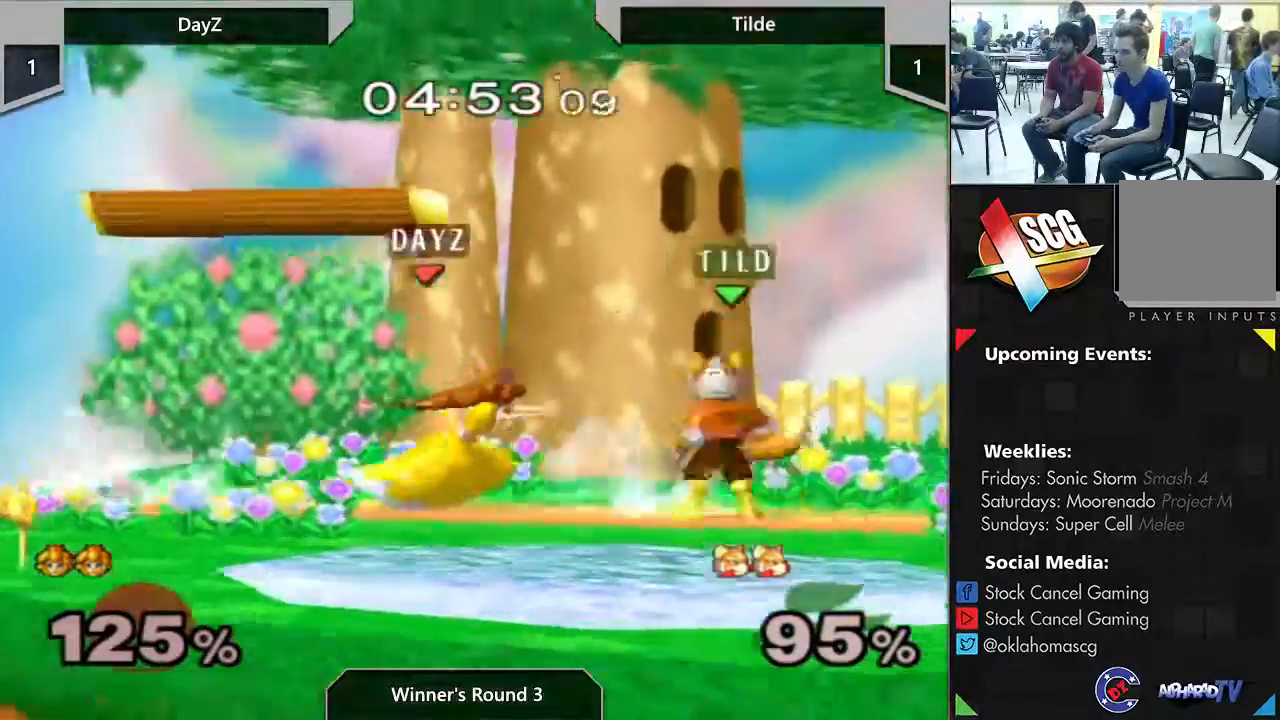
{"dt_ms": 500, "buttons": ["START"], "left_stick": "center", "right_stick": "center", "events": [[33, "START", "down"]]}
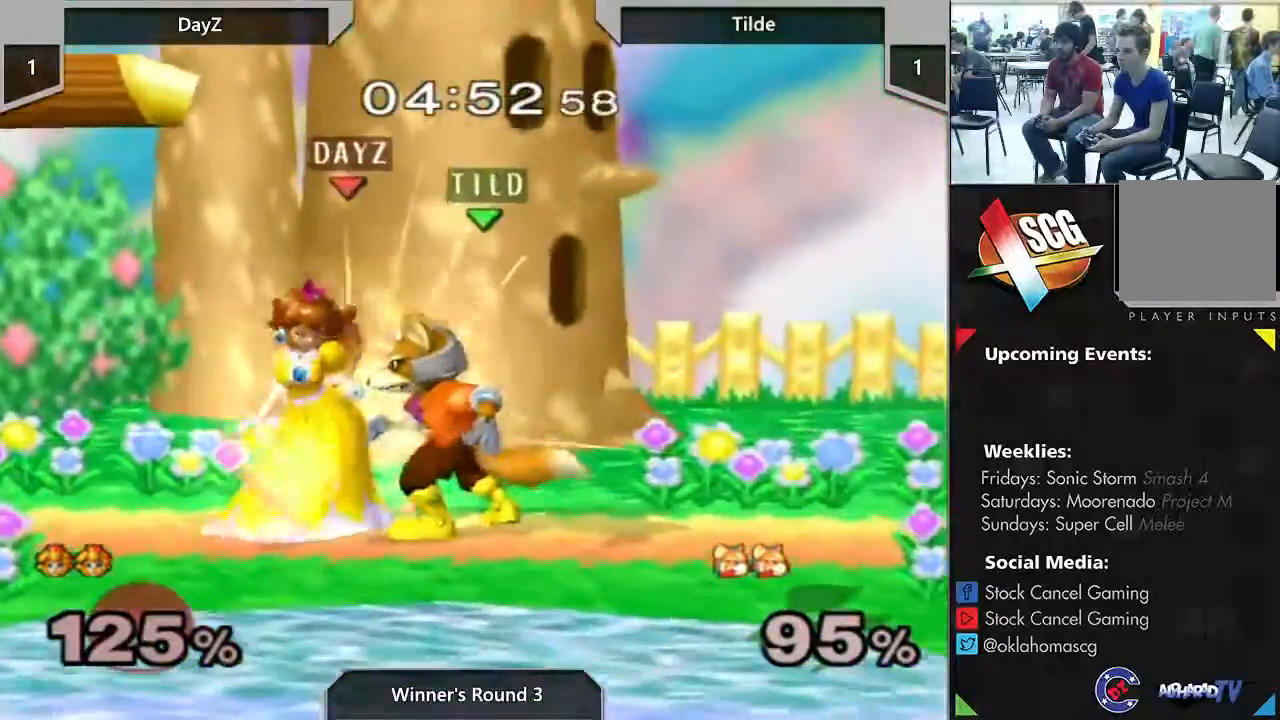
{"dt_ms": 500, "buttons": ["START"], "left_stick": "right", "right_stick": "center", "events": [[83, "START", "up"], [150, "A", "down"], [167, "left_stick", "right"], [267, "A", "up"], [350, "START", "down"]]}
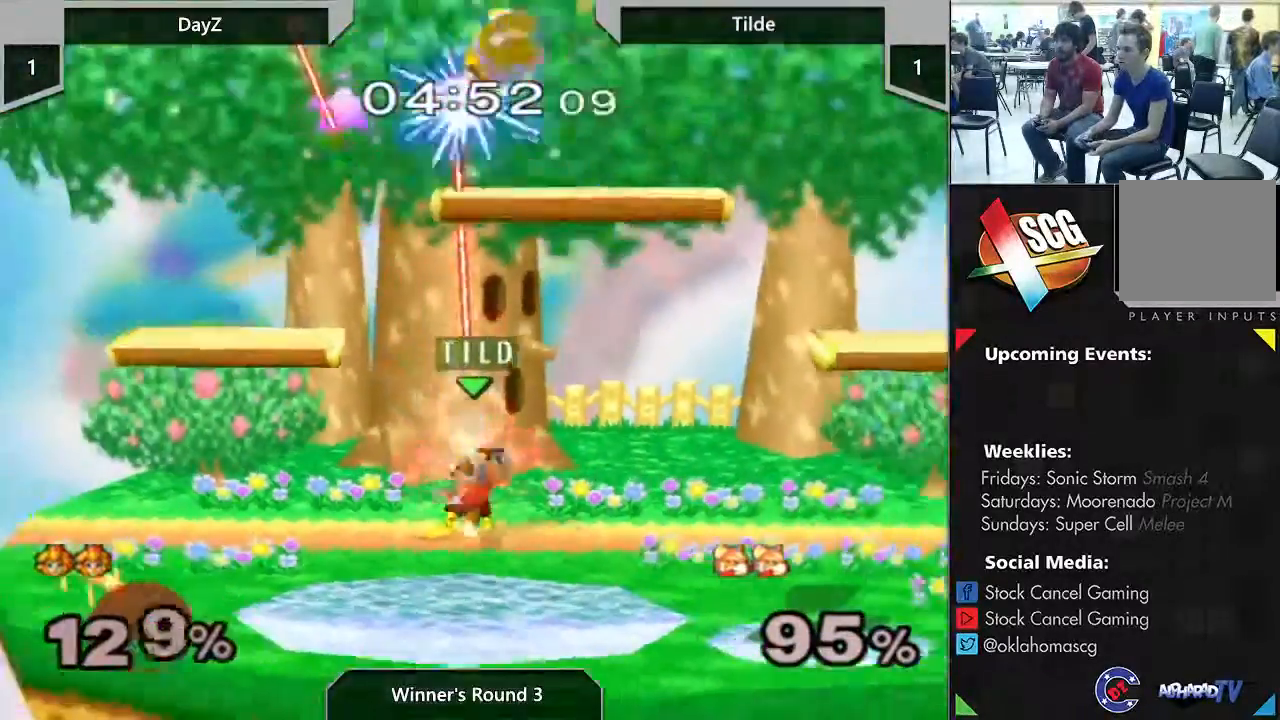
{"dt_ms": 1000, "buttons": ["Y"], "left_stick": "down-right", "right_stick": "center"}
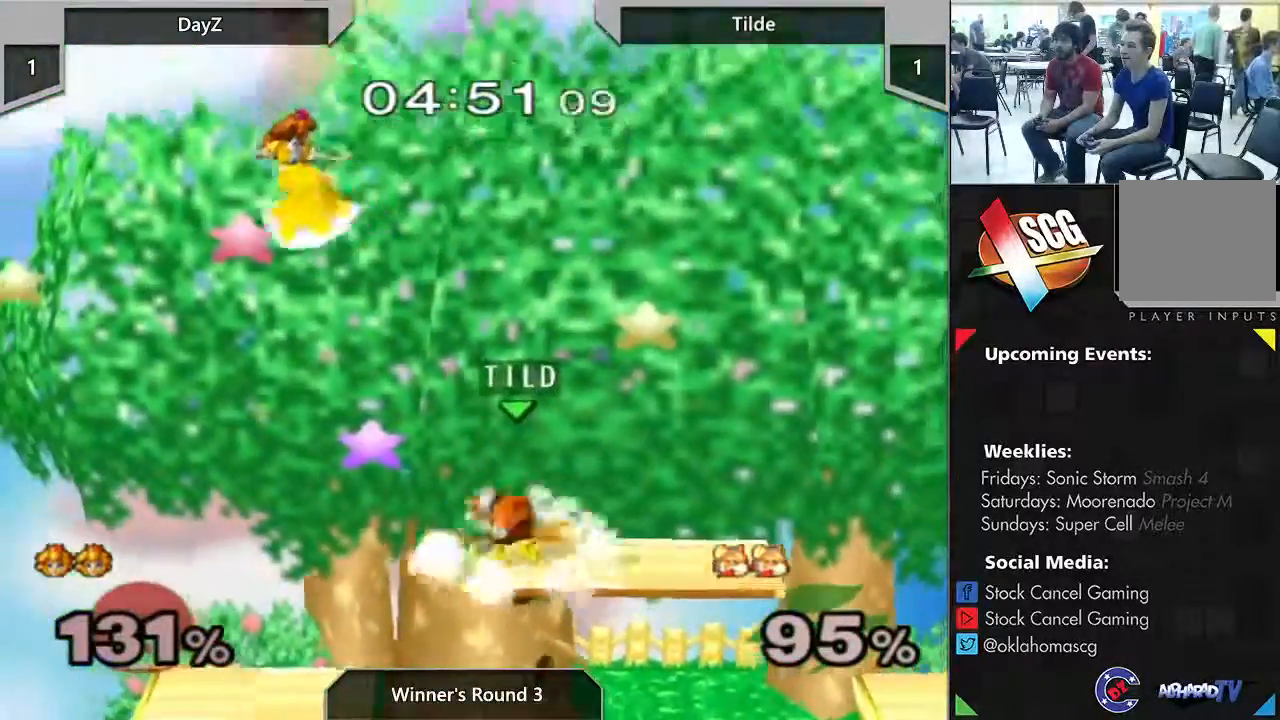
{"dt_ms": 500, "buttons": [], "left_stick": "down", "right_stick": "center", "events": [[50, "left_stick", "up-right"], [150, "A", "down"], [233, "Y", "up"], [267, "A", "up"], [267, "left_stick", "down"]]}
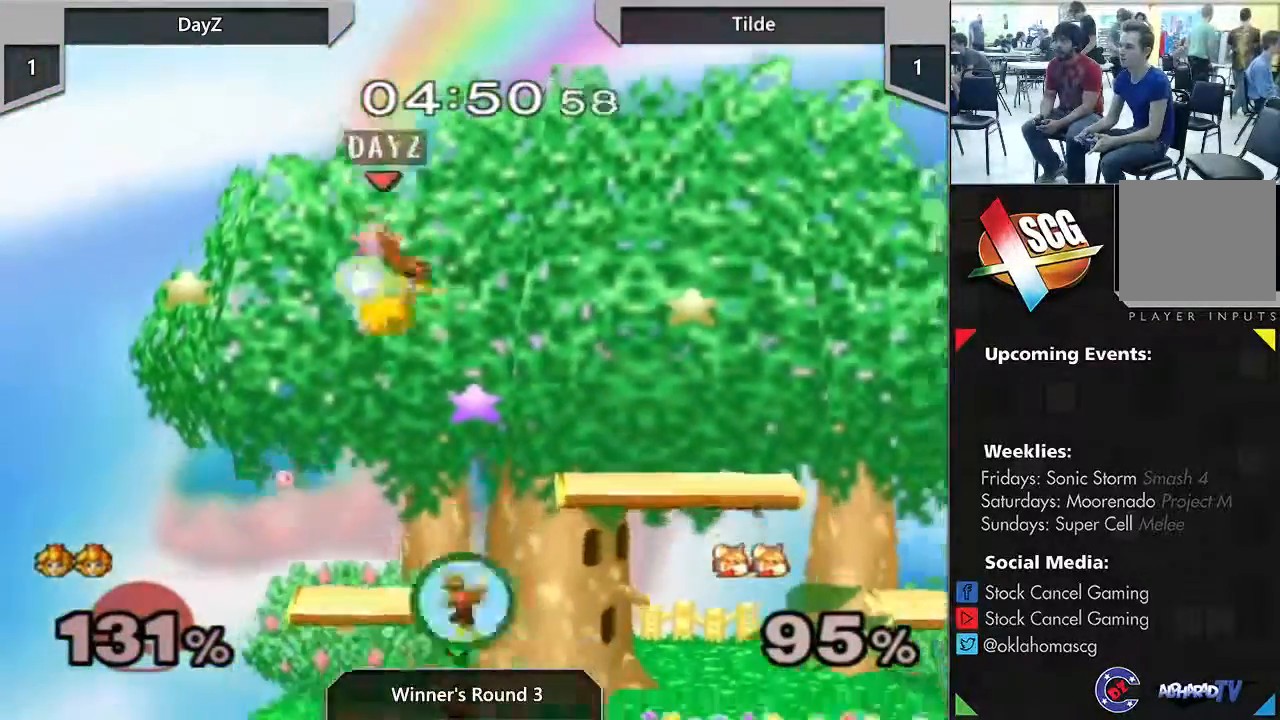
{"dt_ms": 500, "buttons": [], "left_stick": "down", "right_stick": "center", "events": []}
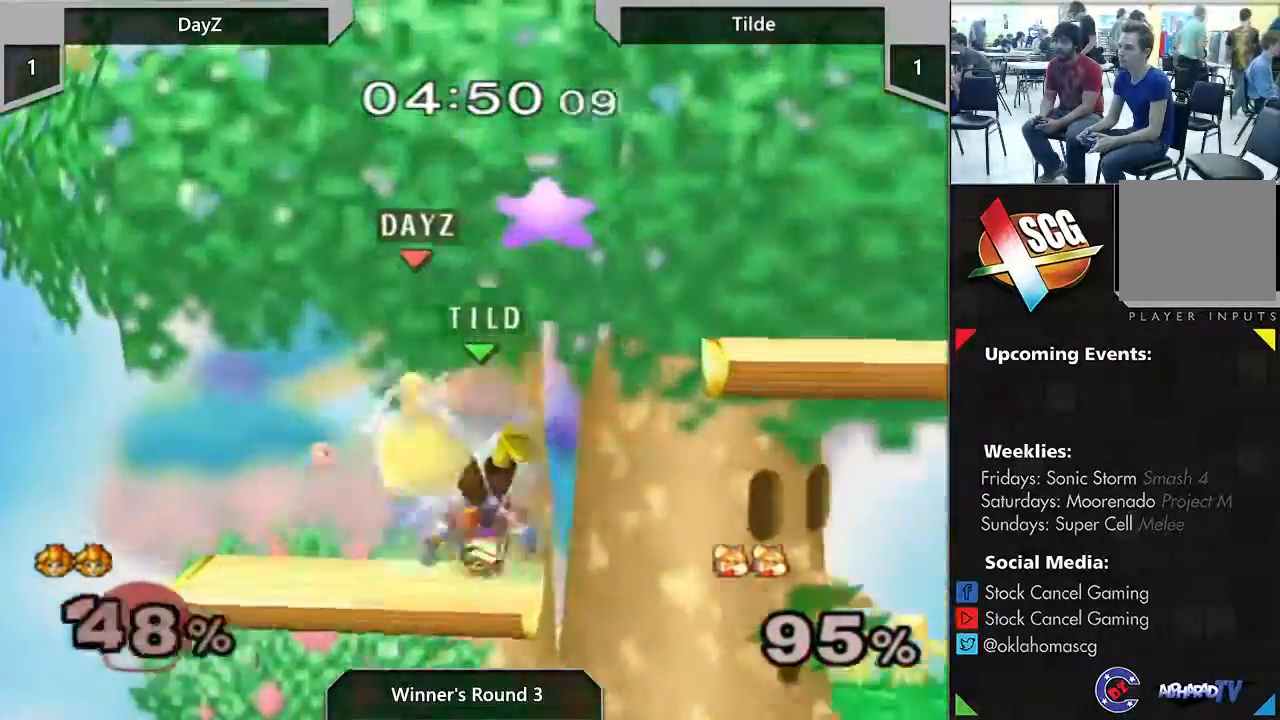
{"dt_ms": 500, "buttons": [], "left_stick": "center", "right_stick": "center", "events": [[83, "left_stick", "down-right"], [317, "START", "down"], [333, "left_stick", "center"], [483, "START", "up"]]}
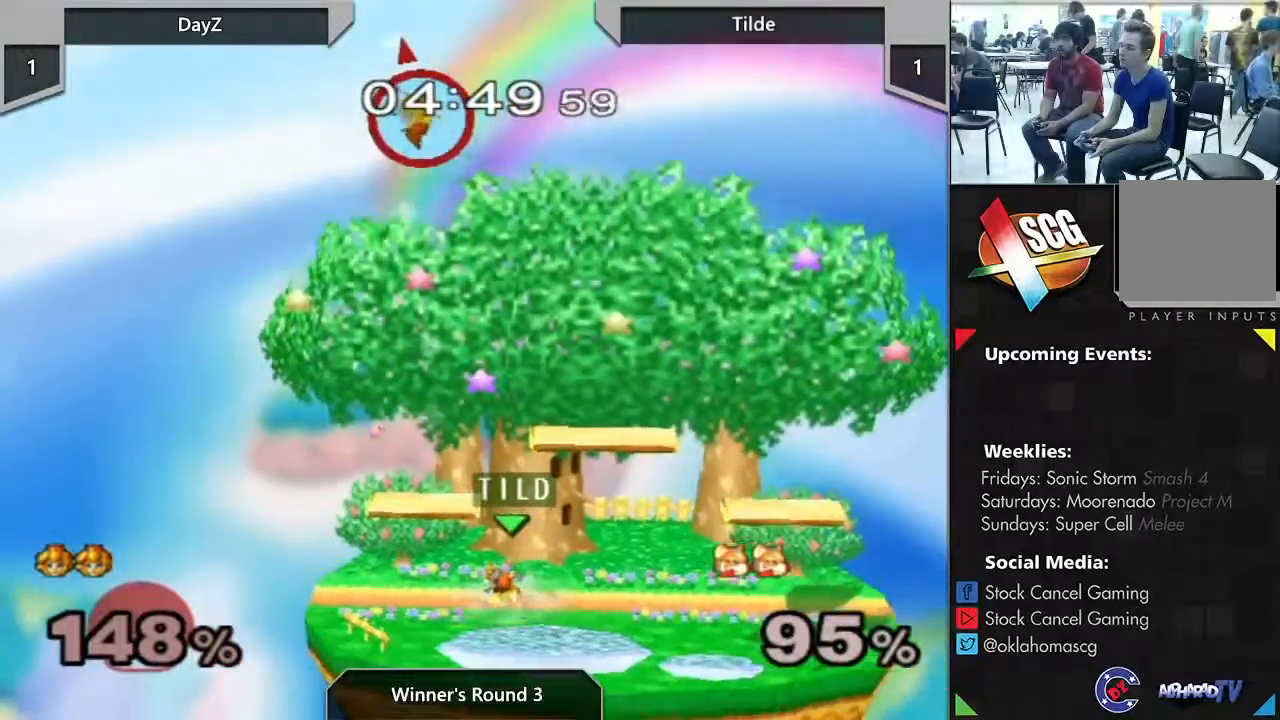
{"dt_ms": 500, "buttons": [], "left_stick": "center", "right_stick": "center", "events": []}
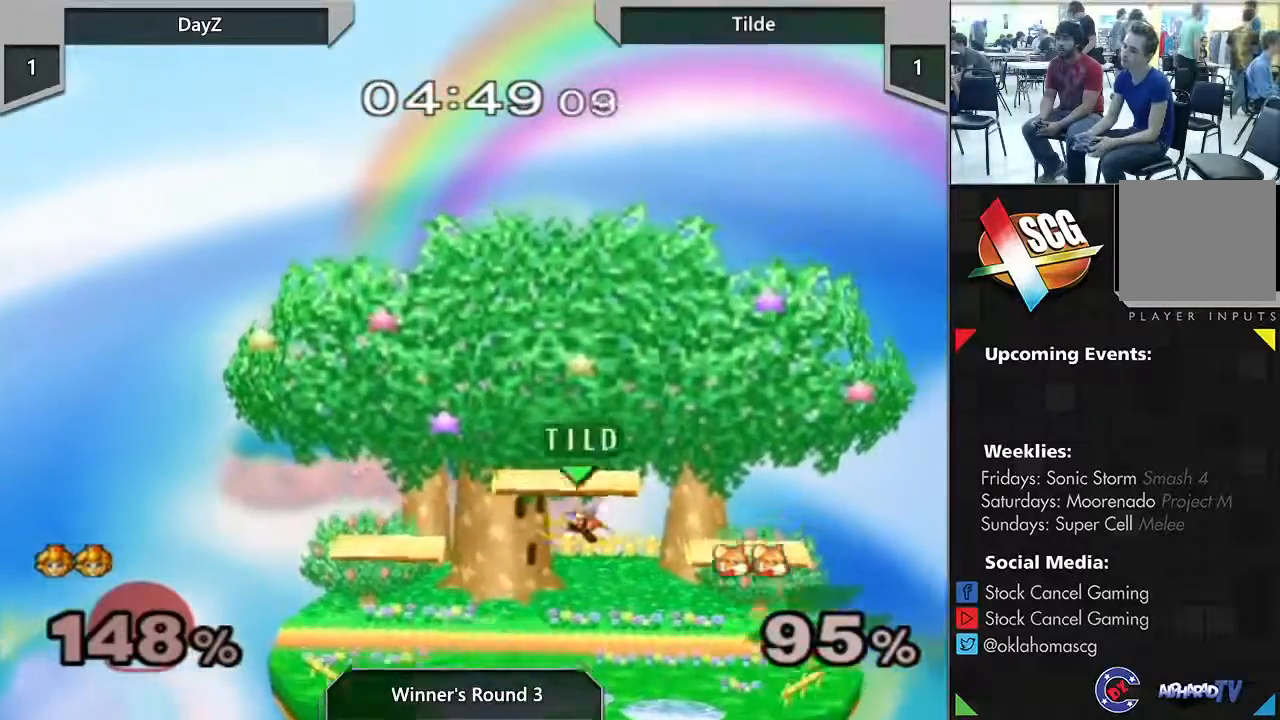
{"dt_ms": 500, "buttons": [], "left_stick": "center", "right_stick": "center", "events": []}
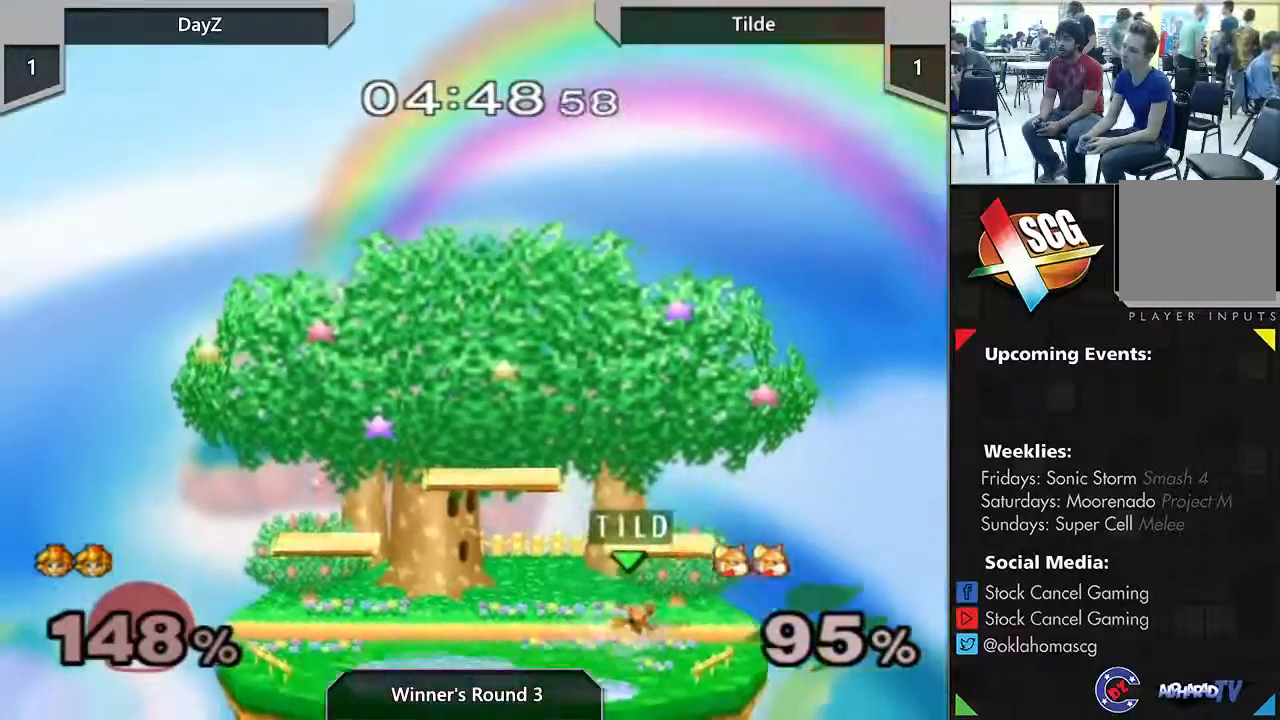
{"dt_ms": 500, "buttons": [], "left_stick": "center", "right_stick": "center", "events": []}
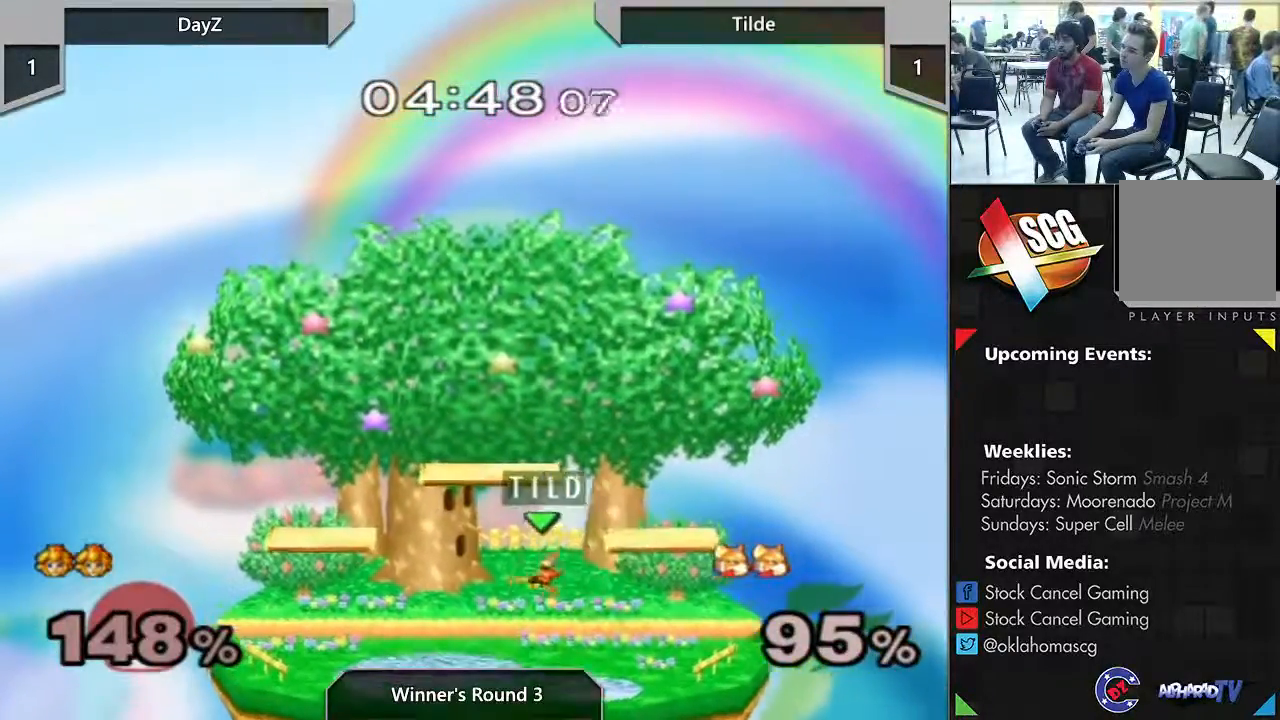
{"dt_ms": 500, "buttons": [], "left_stick": "center", "right_stick": "center", "events": []}
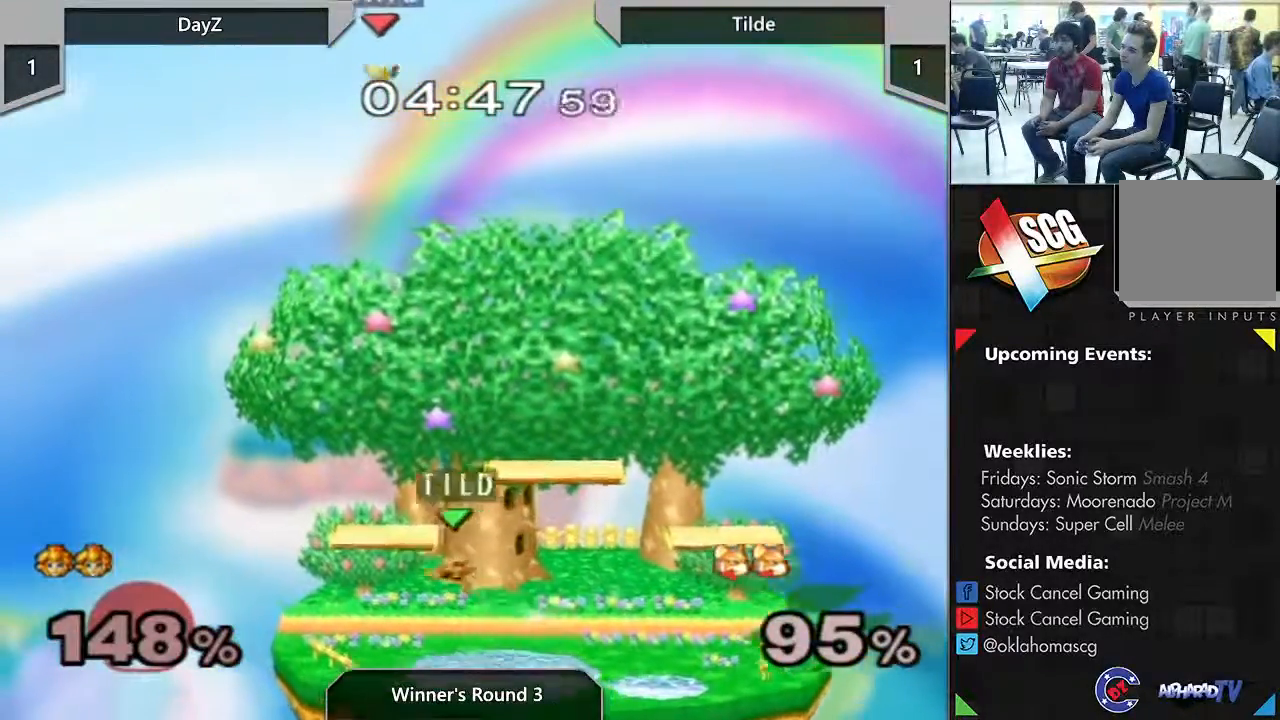
{"dt_ms": 500, "buttons": [], "left_stick": "center", "right_stick": "center", "events": []}
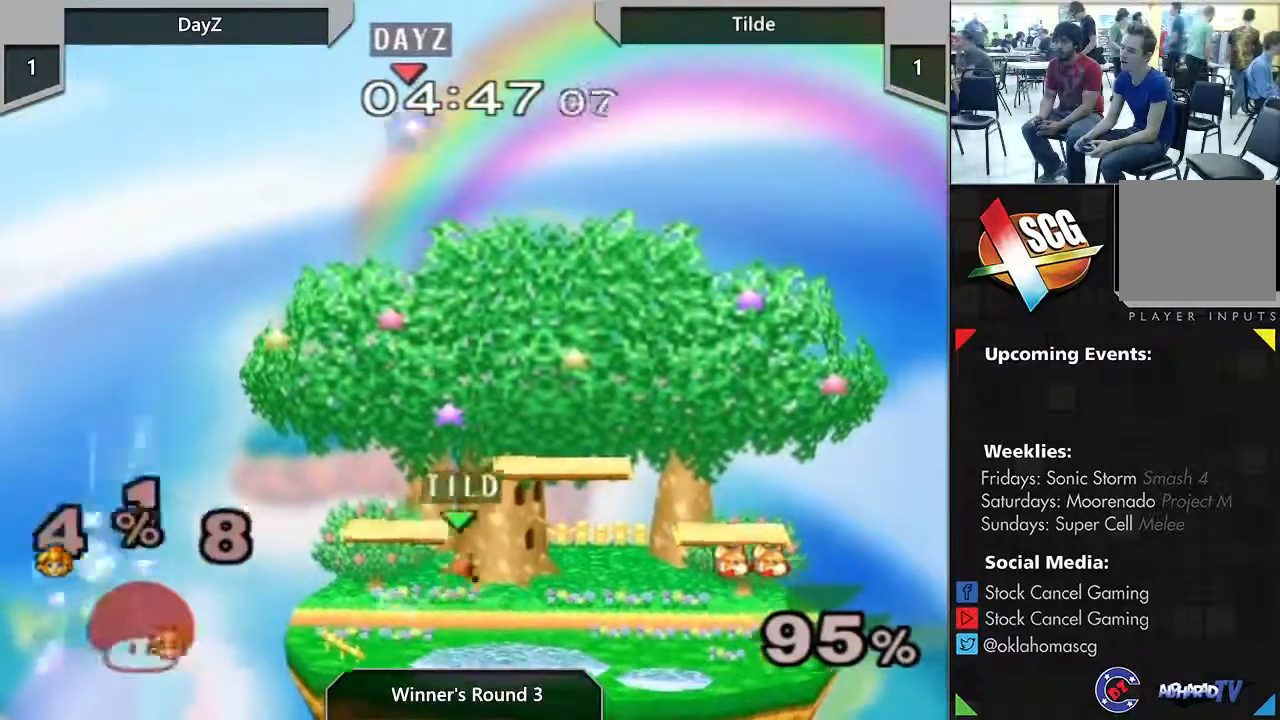
{"dt_ms": 500, "buttons": [], "left_stick": "center", "right_stick": "center", "events": []}
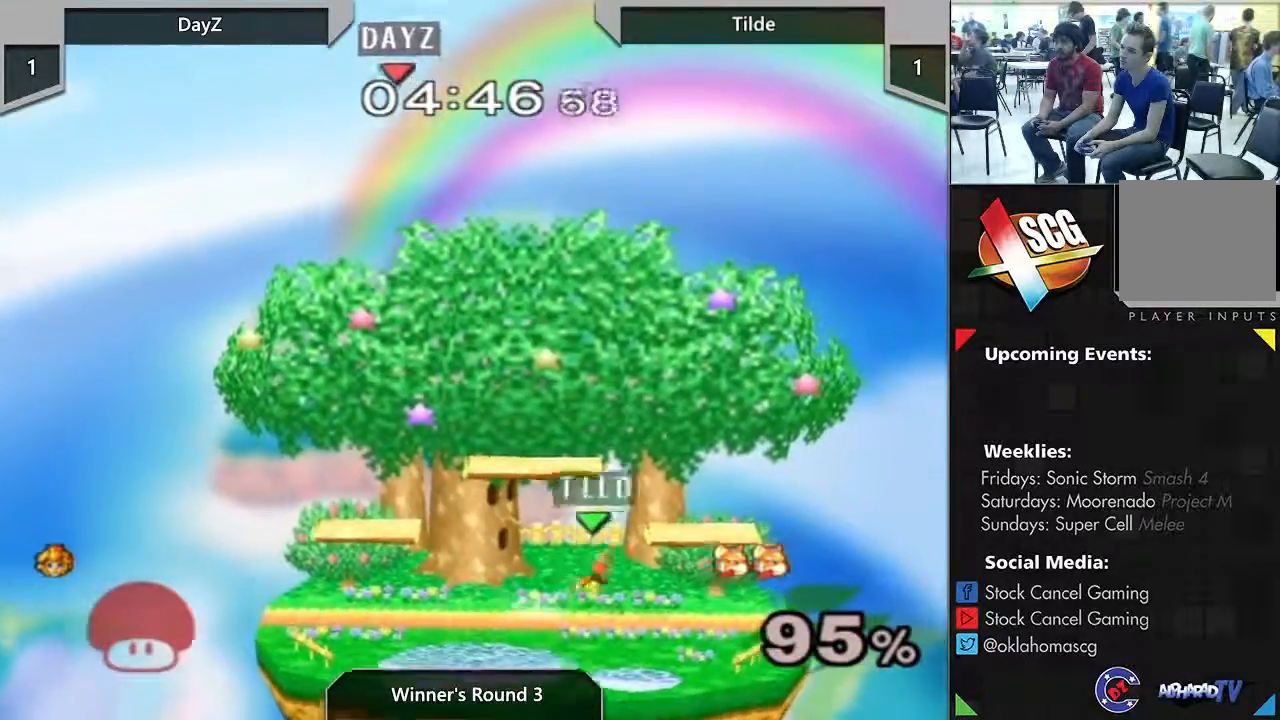
{"dt_ms": 500, "buttons": [], "left_stick": "center", "right_stick": "center", "events": []}
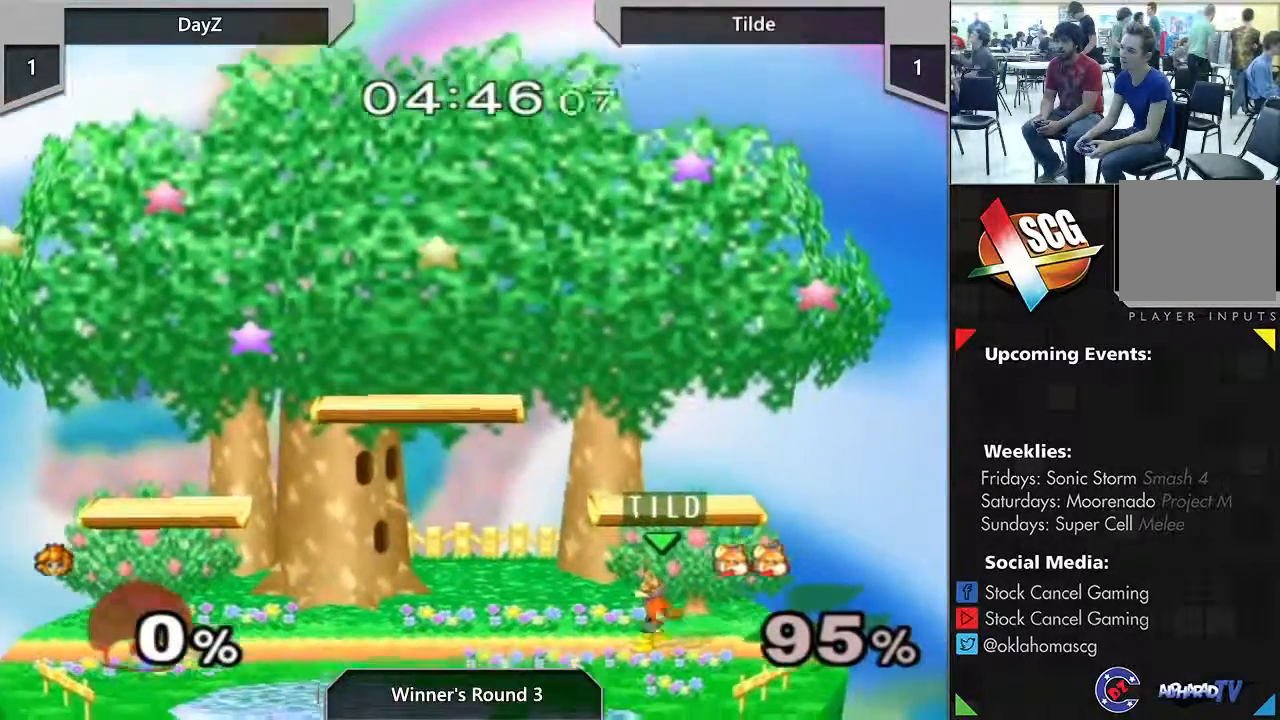
{"dt_ms": 500, "buttons": [], "left_stick": "center", "right_stick": "center", "events": [[200, "left_stick", "down"], [267, "left_stick", "center"]]}
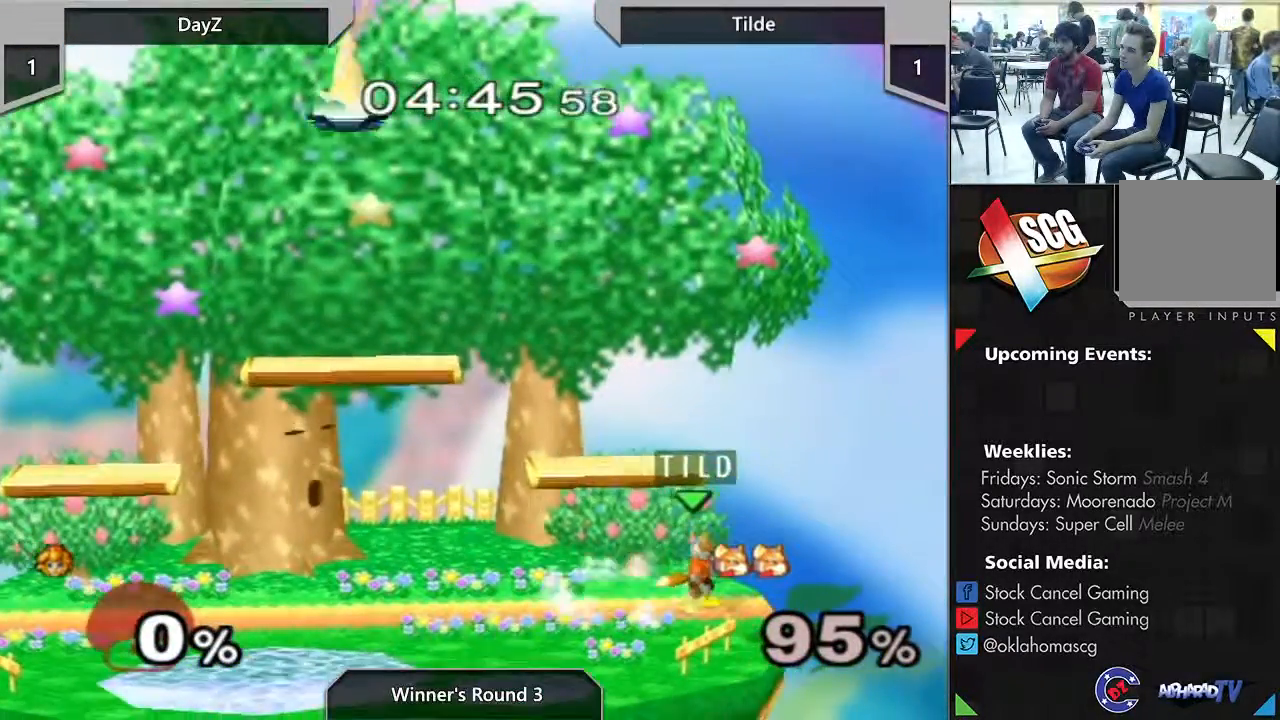
{"dt_ms": 500, "buttons": [], "left_stick": "center", "right_stick": "center", "events": [[117, "left_stick", "down"], [267, "left_stick", "center"]]}
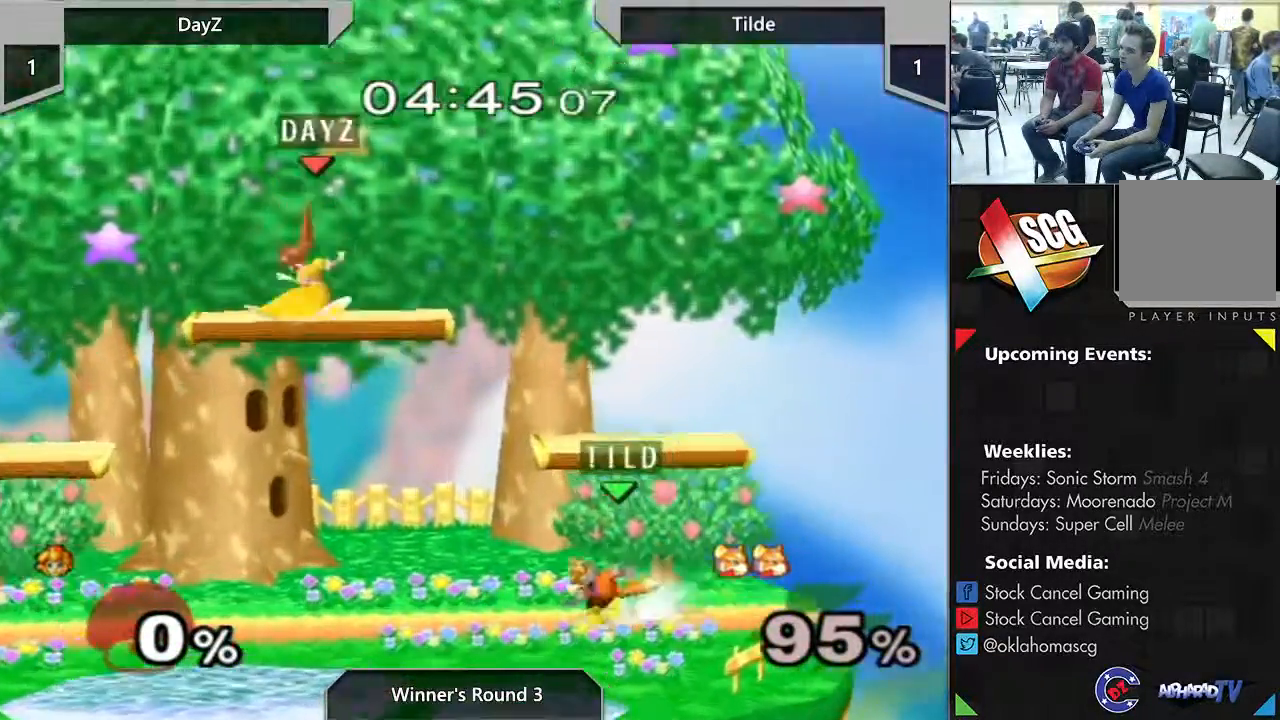
{"dt_ms": 500, "buttons": [], "left_stick": "center", "right_stick": "center", "events": [[50, "left_stick", "down"], [83, "B", "down"], [200, "B", "up"], [233, "left_stick", "center"]]}
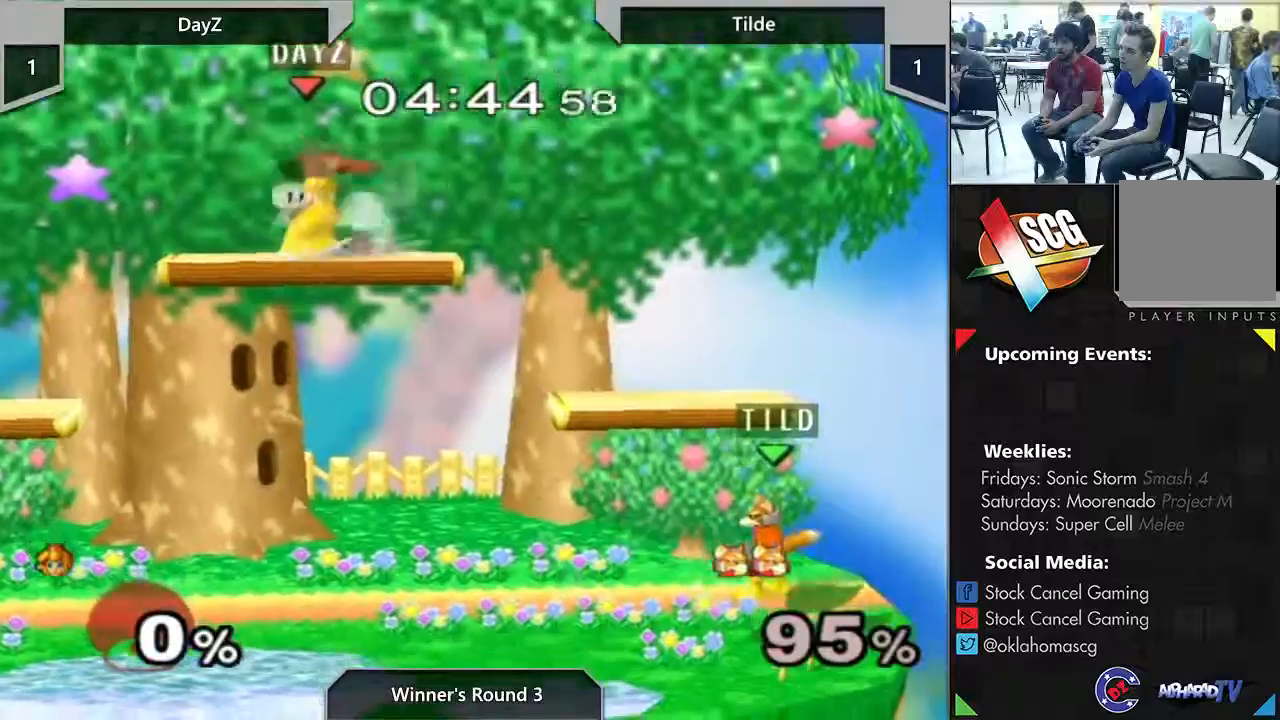
{"dt_ms": 500, "buttons": [], "left_stick": "down", "right_stick": "center", "events": [[167, "left_stick", "down"]]}
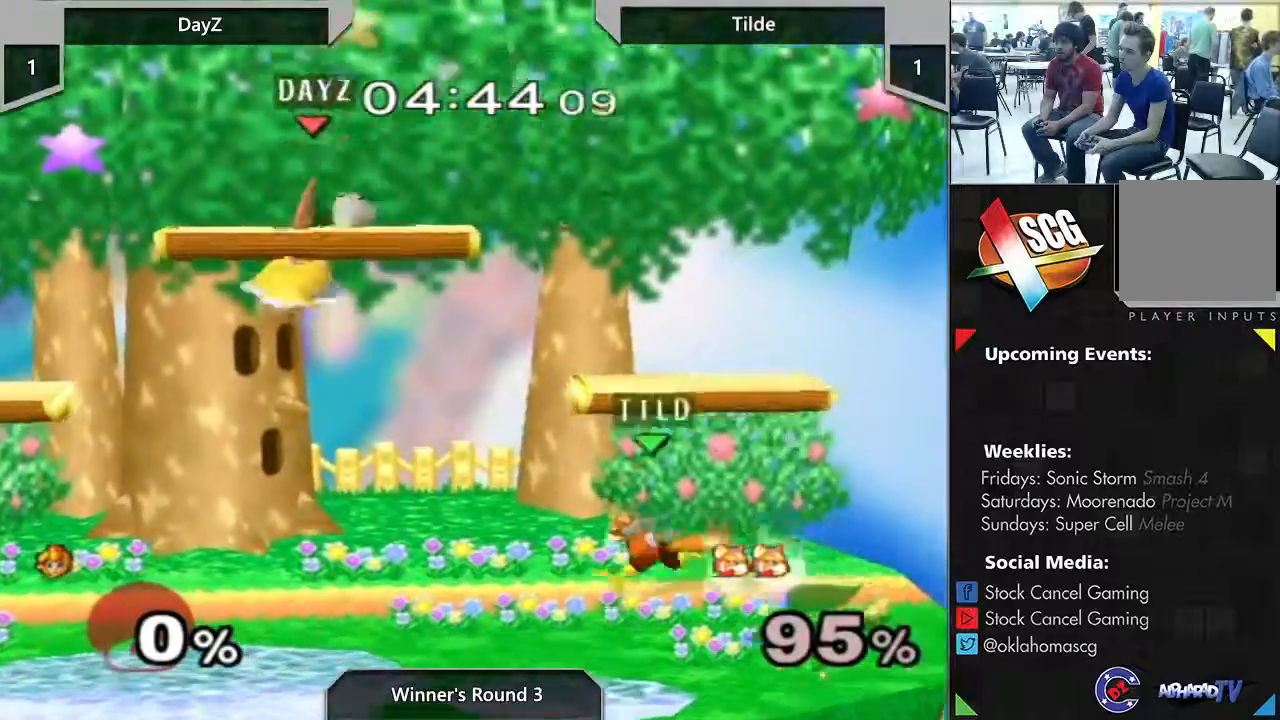
{"dt_ms": 500, "buttons": [], "left_stick": "left", "right_stick": "center", "events": [[200, "left_stick", "center"], [483, "left_stick", "left"]]}
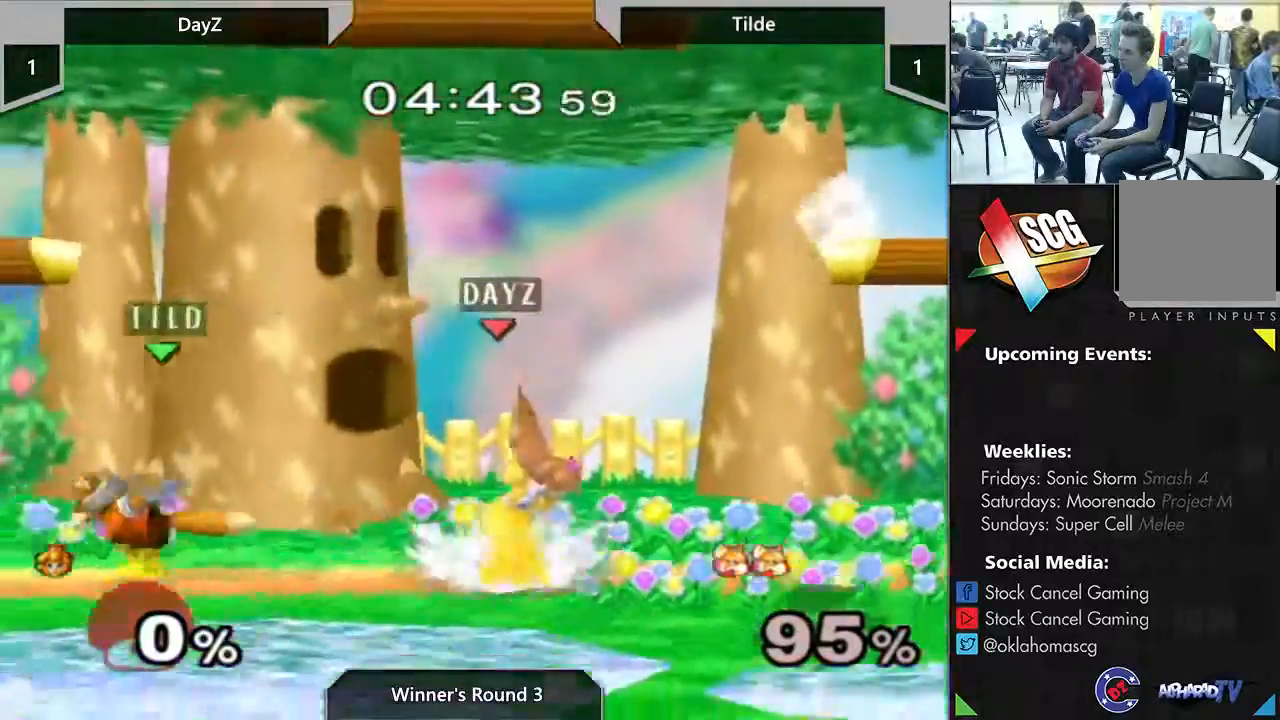
{"dt_ms": 500, "buttons": ["A"], "left_stick": "left", "right_stick": "center", "events": [[483, "A", "down"]]}
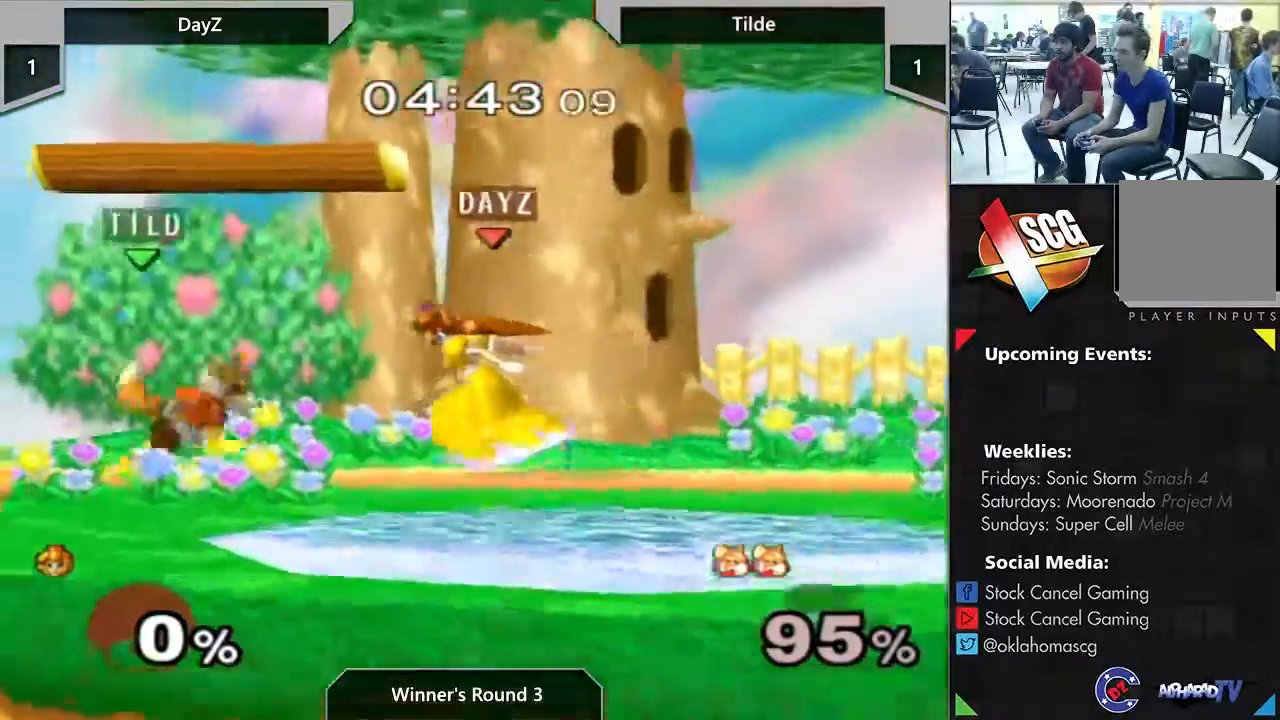
{"dt_ms": 500, "buttons": [], "left_stick": "center", "right_stick": "center", "events": [[133, "A", "up"], [133, "left_stick", "center"]]}
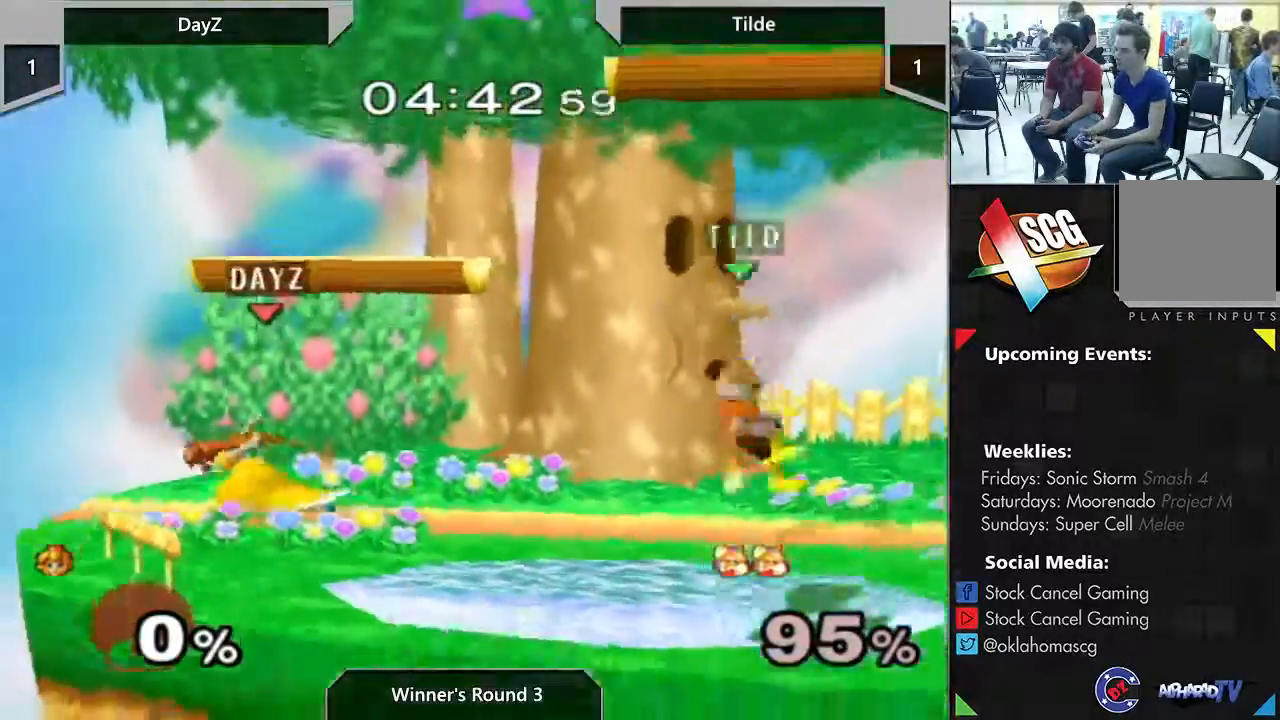
{"dt_ms": 500, "buttons": ["Y"], "left_stick": "down", "right_stick": "center", "events": [[117, "left_stick", "right"], [267, "Y", "down"], [400, "left_stick", "center"], [483, "left_stick", "down"]]}
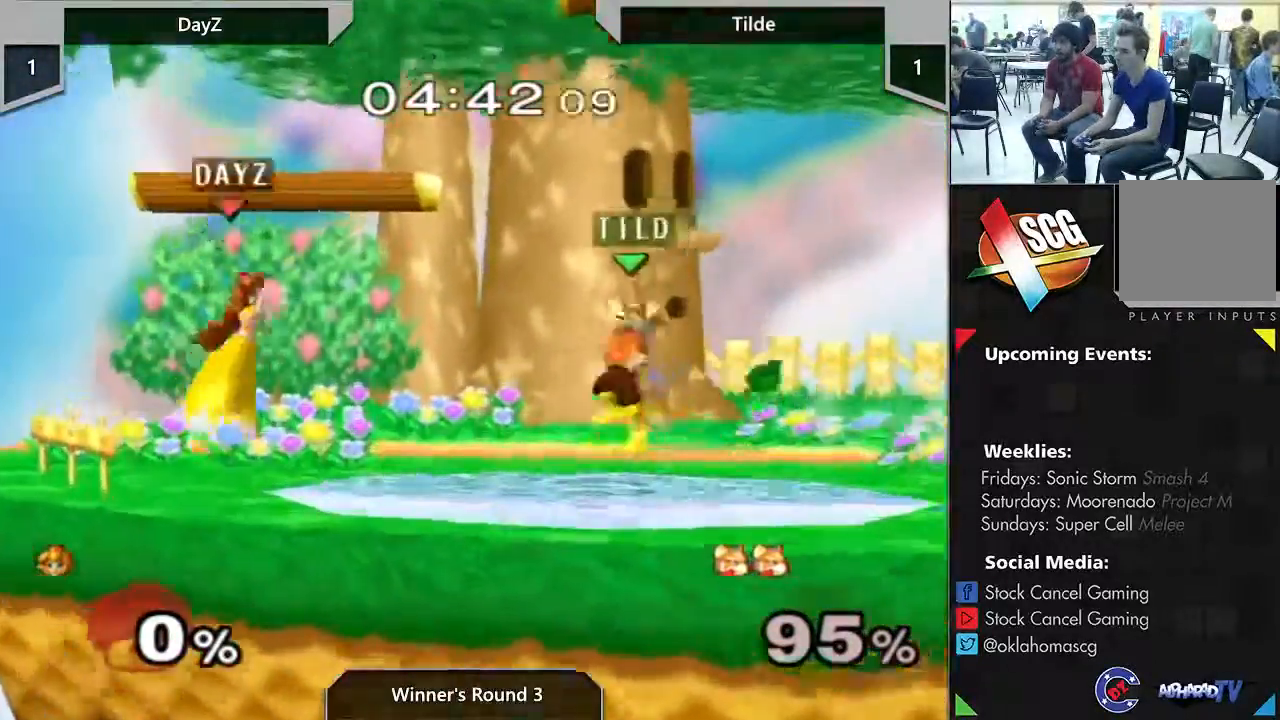
{"dt_ms": 500, "buttons": [], "left_stick": "center", "right_stick": "center", "events": [[133, "left_stick", "right"], [200, "left_stick", "left"], [450, "left_stick", "center"], [483, "Y", "up"]]}
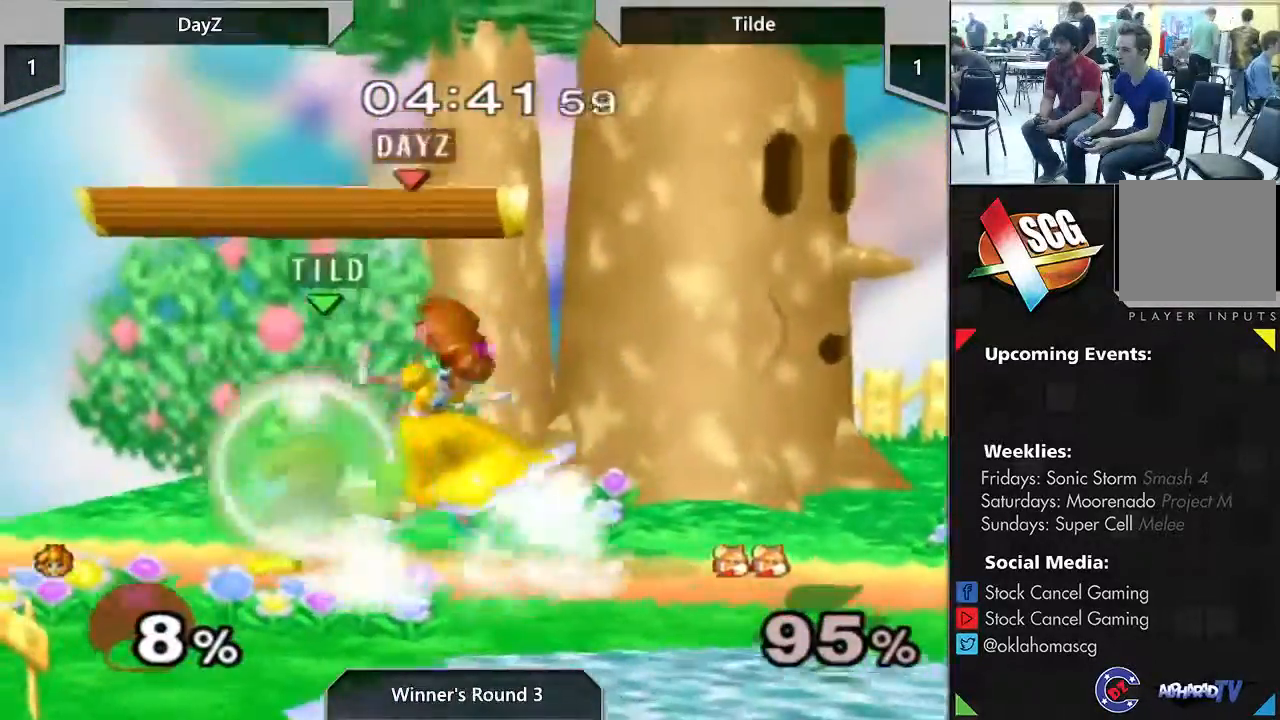
{"dt_ms": 500, "buttons": [], "left_stick": "down", "right_stick": "center", "events": [[67, "A", "down"], [183, "A", "up"], [383, "left_stick", "down-right"], [433, "left_stick", "down"]]}
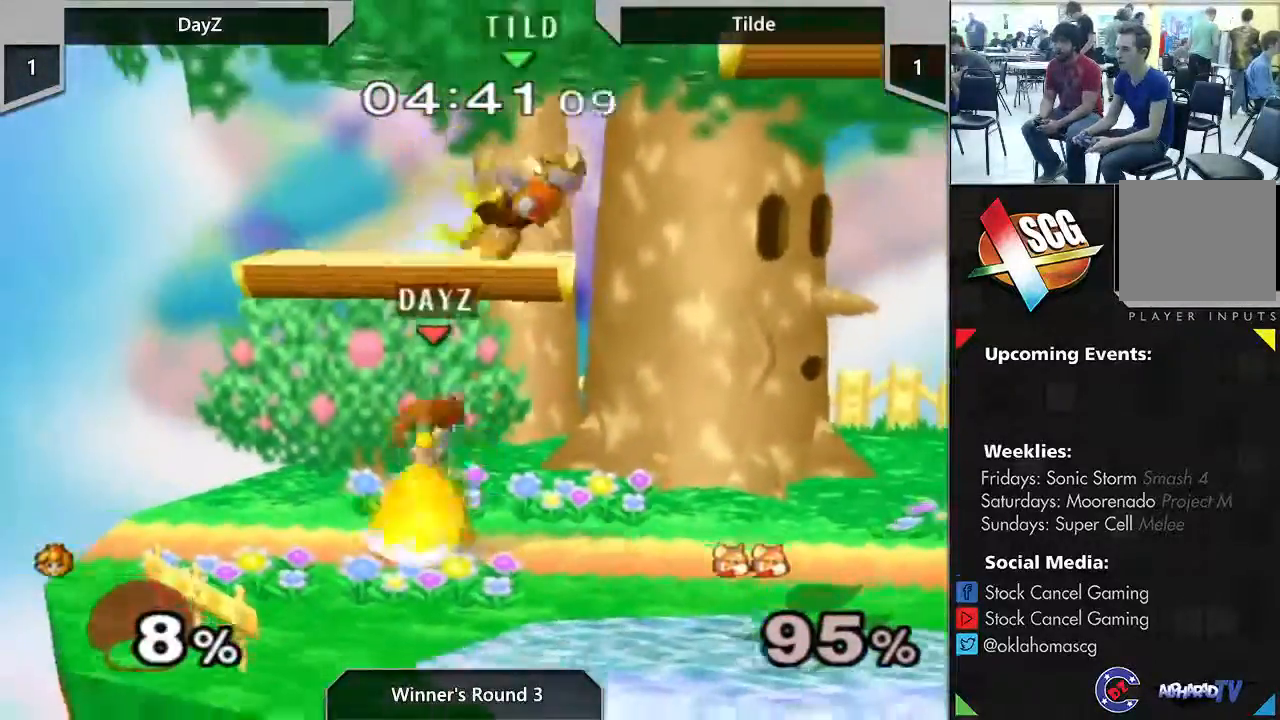
{"dt_ms": 500, "buttons": [], "left_stick": "center", "right_stick": "center", "events": [[117, "left_stick", "center"]]}